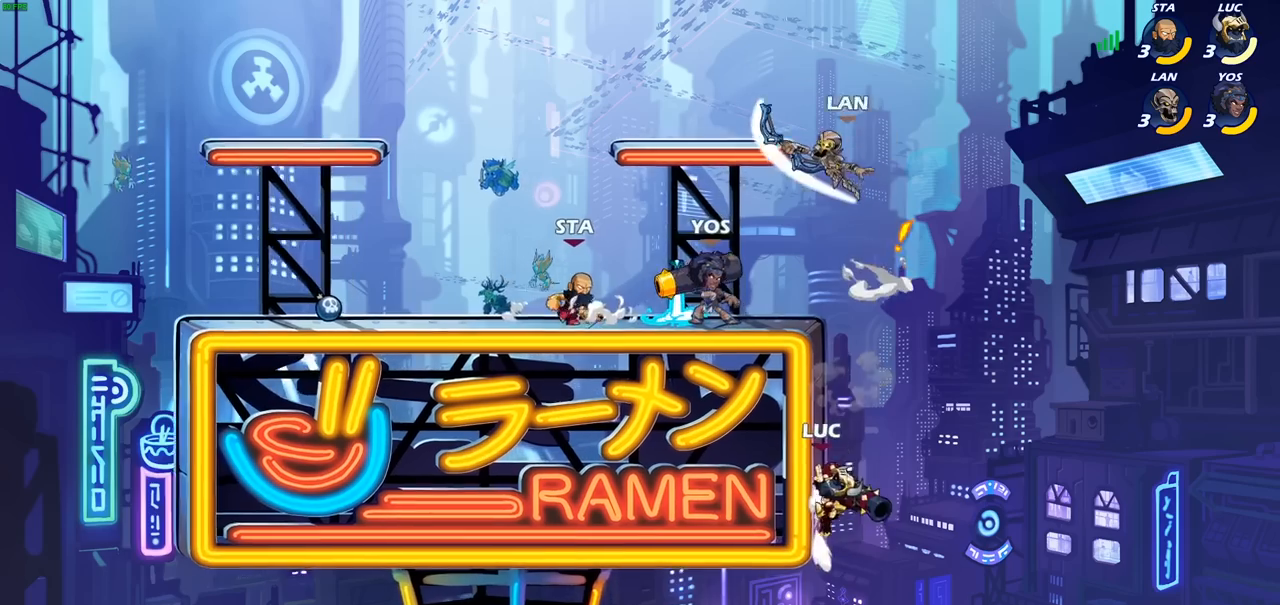
Gameplay with a controller (PlayStation layout); each line is a JSON object with the inputs held at the frame after it. "events" lists button and stick changes between this image and that frame as [ms after this image, input, new state], when the widget could be followed in between.
{"buttons": [], "left_stick": "center", "right_stick": "center", "events": [[17, "R2", "up"], [33, "left_stick", "down-right"], [217, "CROSS", "down"], [250, "left_stick", "up-left"], [283, "CIRCLE", "down"], [283, "CROSS", "up"], [383, "CIRCLE", "up"], [483, "left_stick", "center"]]}
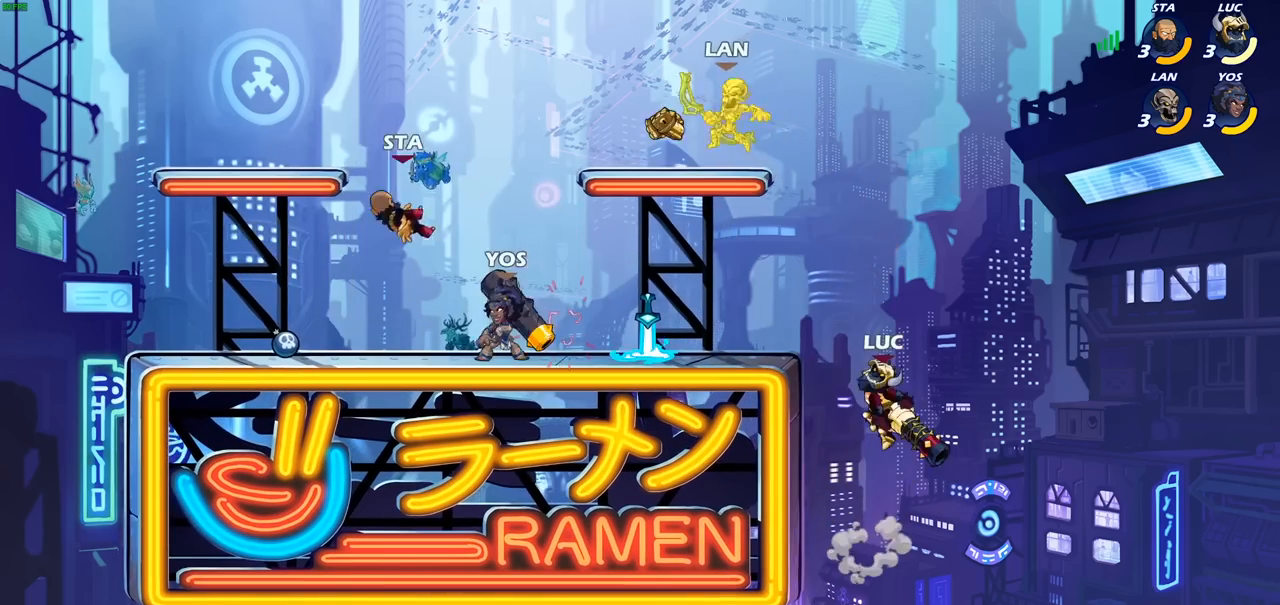
{"buttons": [], "left_stick": "down-right", "right_stick": "center", "events": [[333, "left_stick", "right"], [417, "left_stick", "down-right"]]}
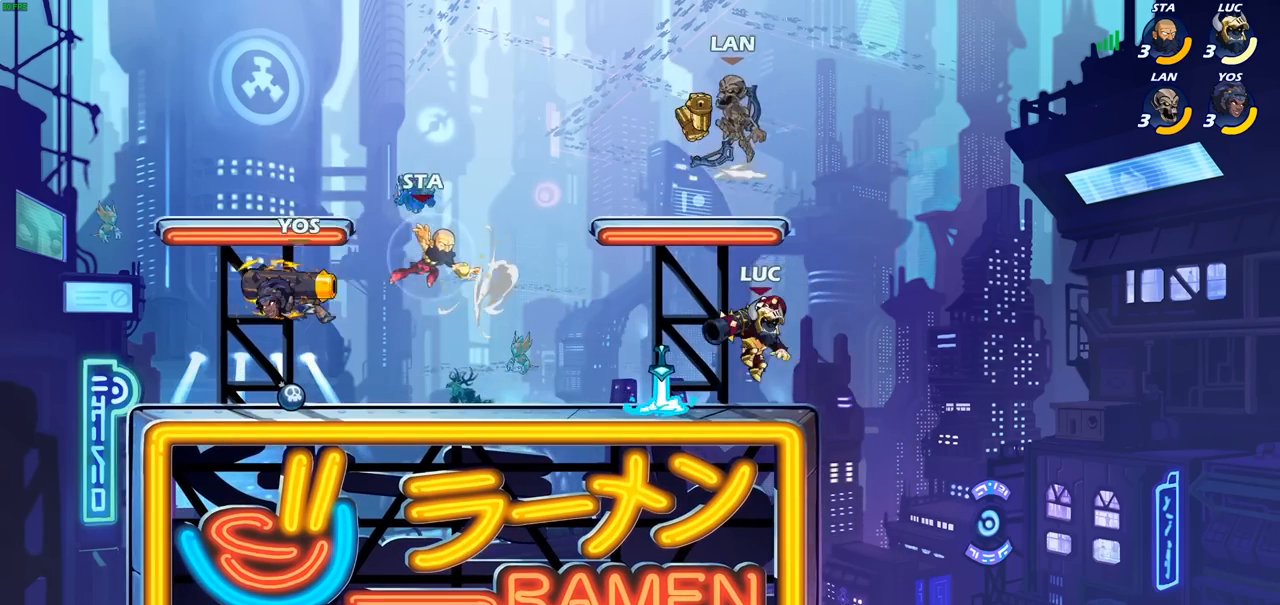
{"buttons": [], "left_stick": "center", "right_stick": "center", "events": [[67, "left_stick", "down-left"], [167, "CROSS", "down"], [200, "left_stick", "center"], [250, "SQUARE", "down"], [300, "right_stick", "down-left"], [317, "CROSS", "up"], [367, "SQUARE", "up"], [367, "right_stick", "center"]]}
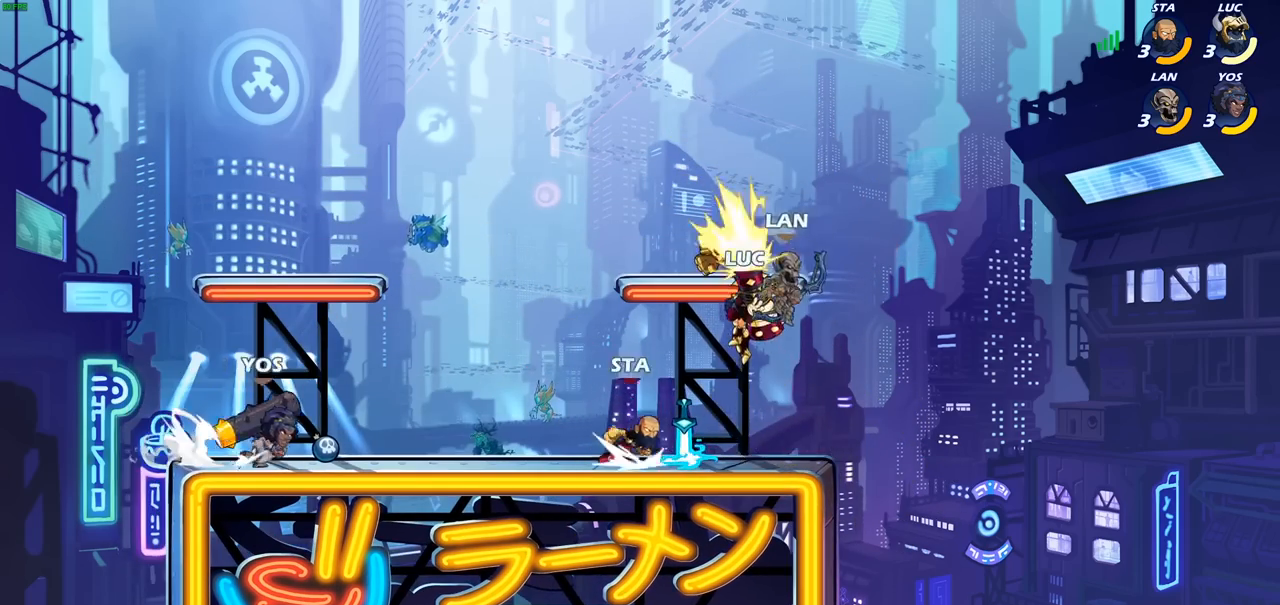
{"buttons": [], "left_stick": "left", "right_stick": "center", "events": [[17, "left_stick", "right"], [417, "left_stick", "left"]]}
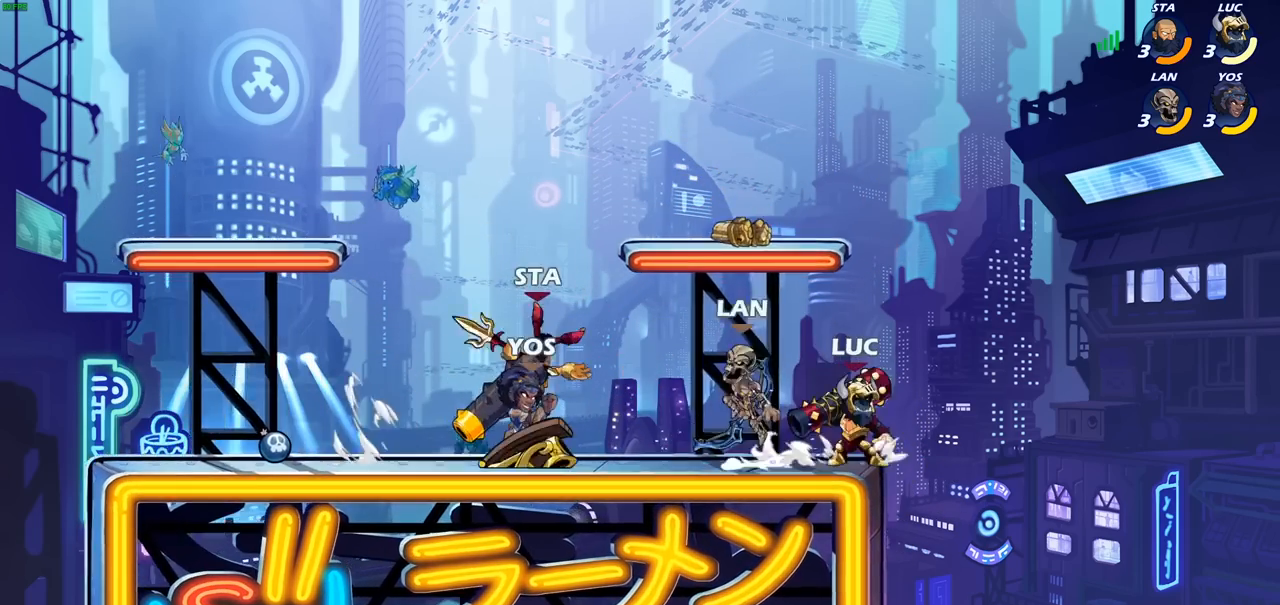
{"buttons": [], "left_stick": "center", "right_stick": "center", "events": [[33, "SQUARE", "down"], [50, "left_stick", "center"], [117, "SQUARE", "up"], [217, "SQUARE", "down"], [317, "SQUARE", "up"]]}
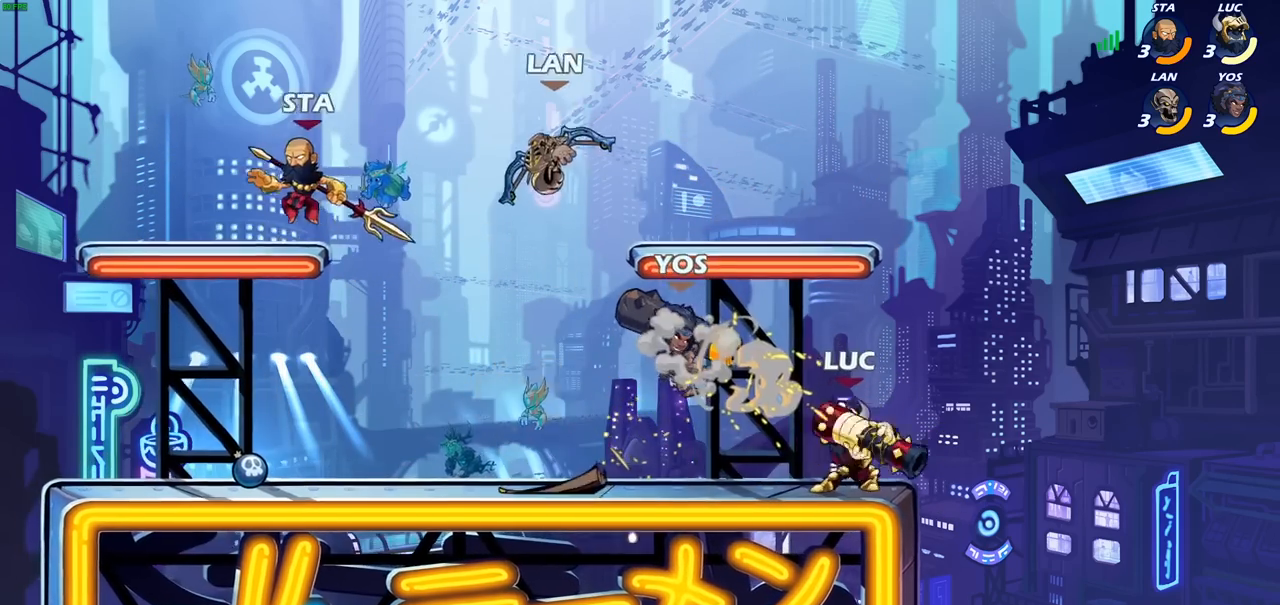
{"buttons": ["CIRCLE"], "left_stick": "left", "right_stick": "center", "events": [[150, "left_stick", "left"], [217, "R2", "down"], [283, "CIRCLE", "down"], [333, "R2", "up"]]}
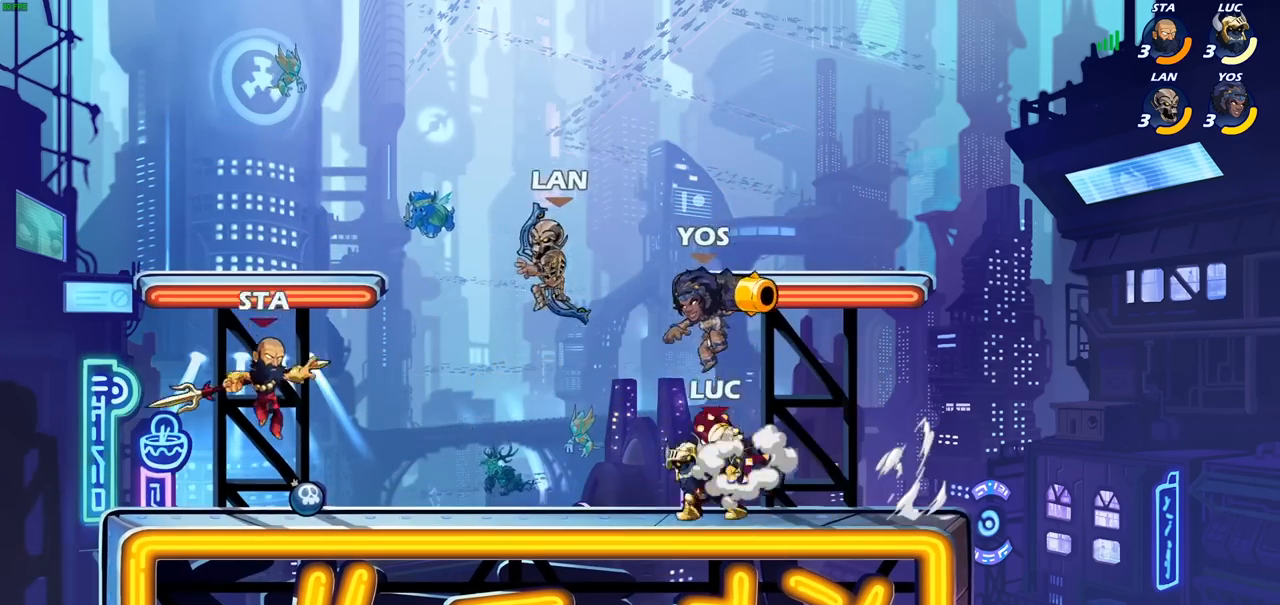
{"buttons": ["CIRCLE"], "left_stick": "left", "right_stick": "center", "events": []}
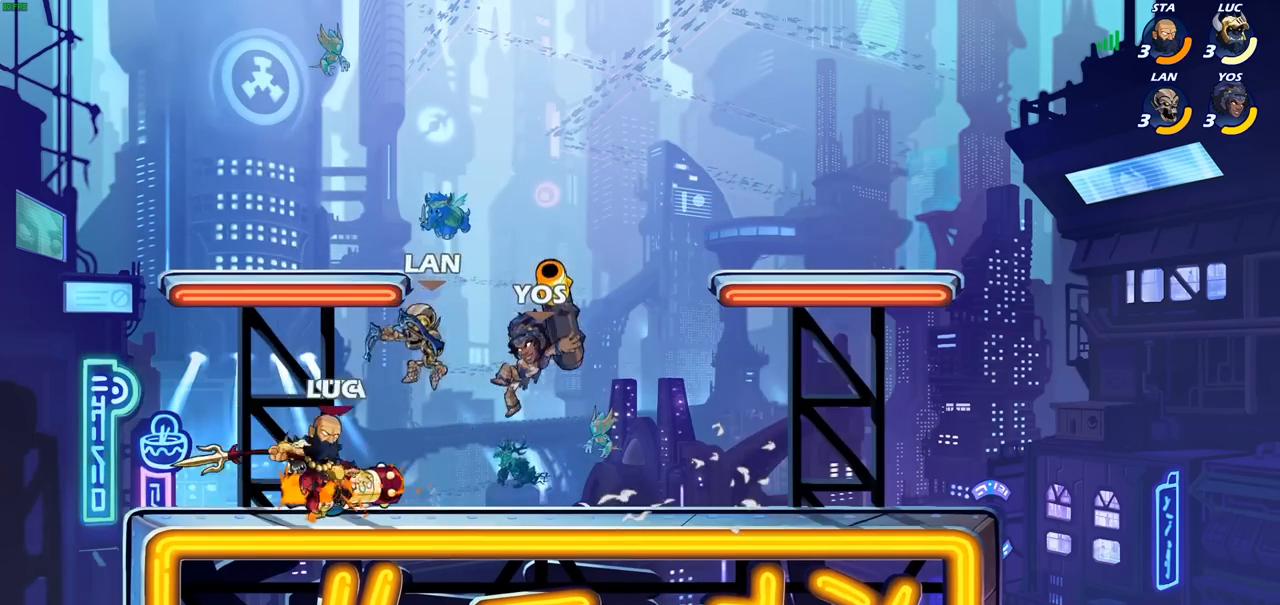
{"buttons": [], "left_stick": "left", "right_stick": "center", "events": [[317, "CIRCLE", "up"]]}
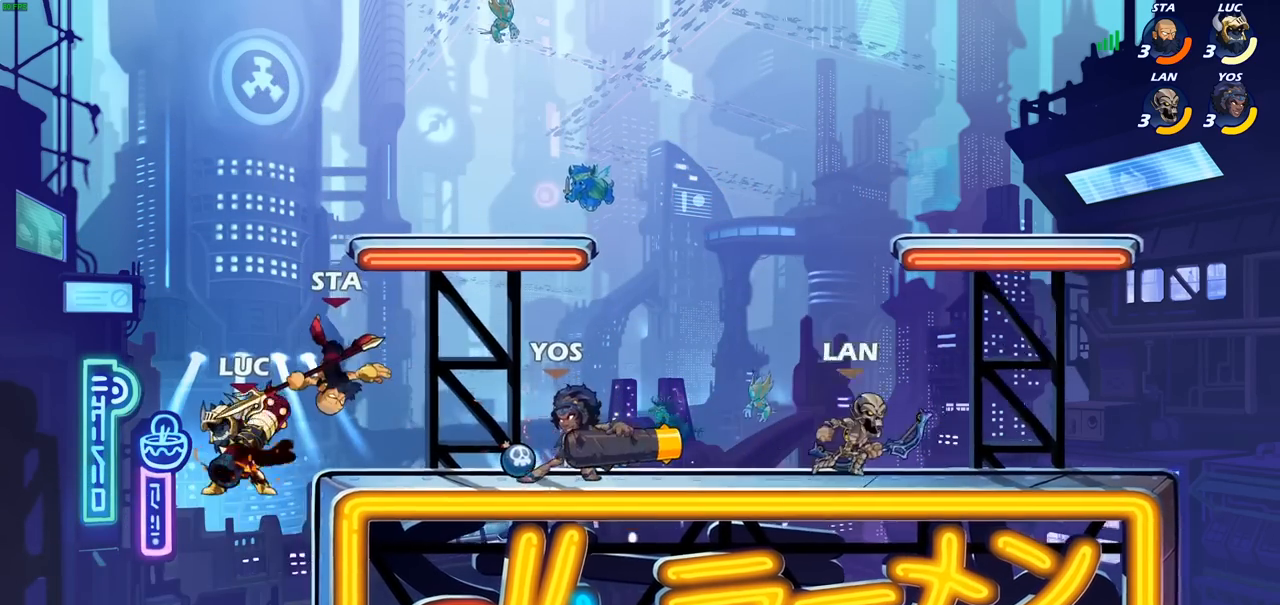
{"buttons": ["SQUARE"], "left_stick": "right", "right_stick": "center", "events": [[317, "CROSS", "down"], [317, "left_stick", "up-right"], [383, "SQUARE", "down"], [400, "left_stick", "right"], [417, "CROSS", "up"], [417, "right_stick", "left"], [500, "right_stick", "center"]]}
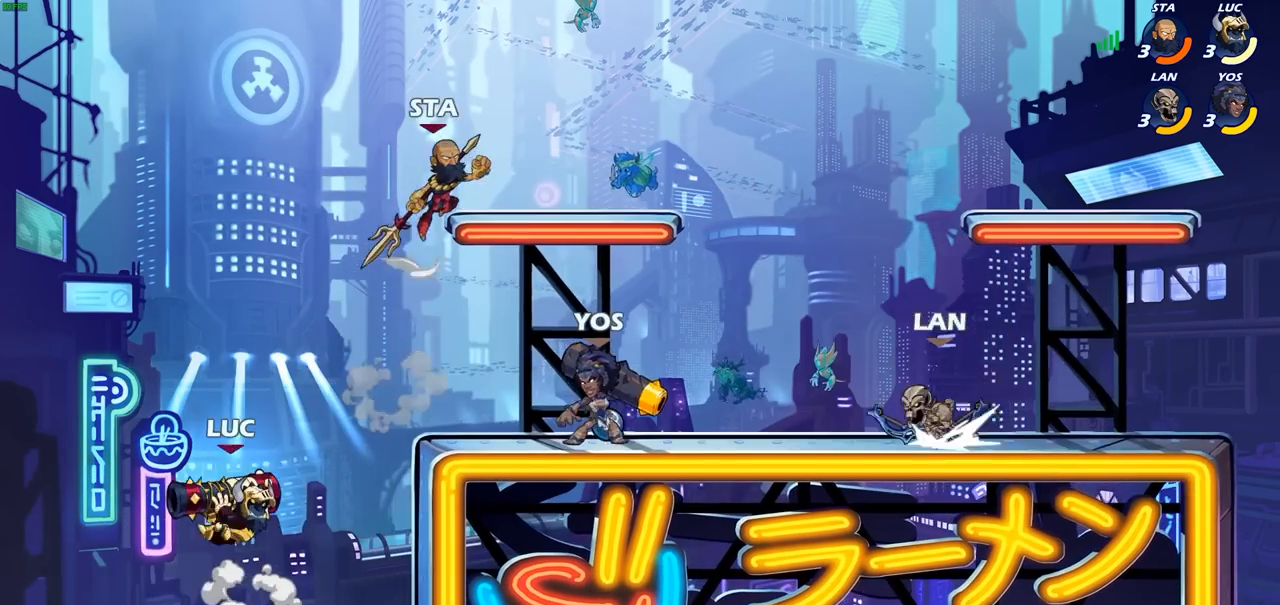
{"buttons": [], "left_stick": "up-left", "right_stick": "center", "events": [[17, "SQUARE", "up"], [133, "left_stick", "center"], [400, "left_stick", "up-left"]]}
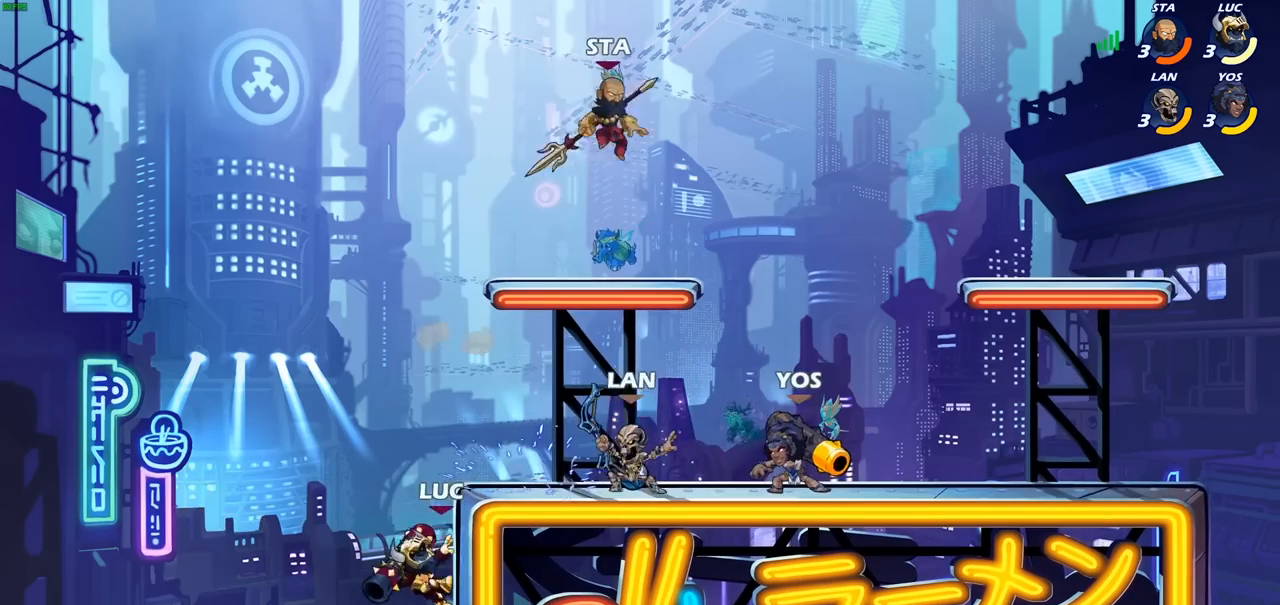
{"buttons": [], "left_stick": "right", "right_stick": "center", "events": [[67, "CROSS", "down"], [67, "left_stick", "up-right"], [150, "left_stick", "right"], [233, "CROSS", "up"], [333, "CROSS", "down"], [350, "SQUARE", "down"], [400, "CROSS", "up"], [483, "SQUARE", "up"]]}
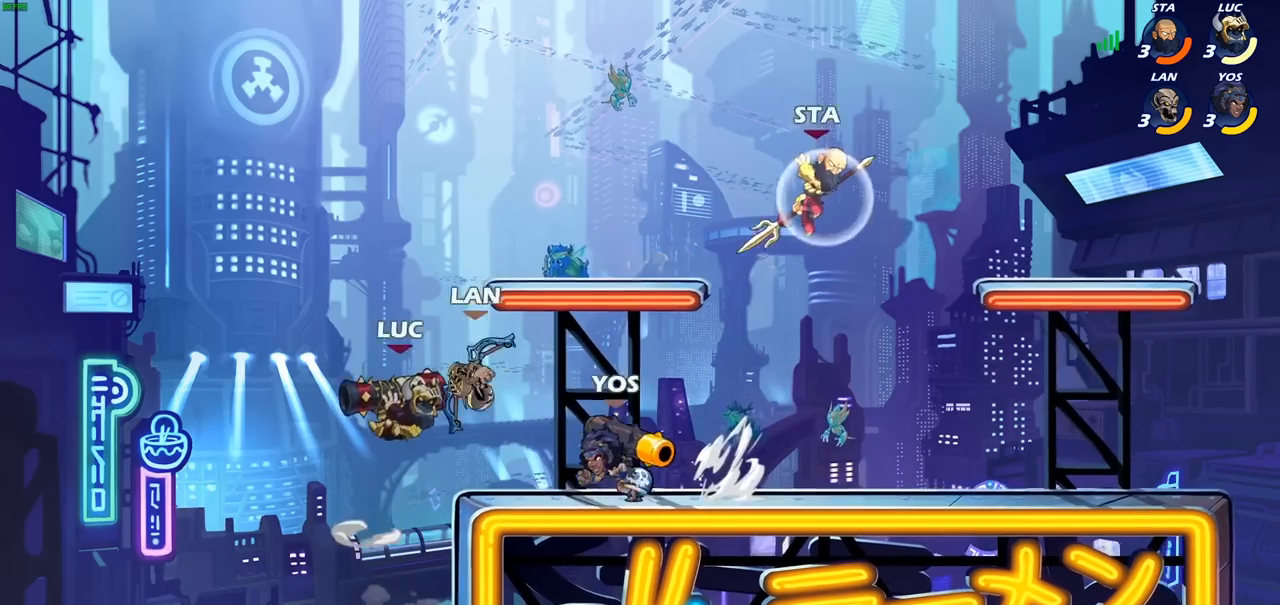
{"buttons": [], "left_stick": "left", "right_stick": "center", "events": [[100, "left_stick", "center"], [467, "left_stick", "left"]]}
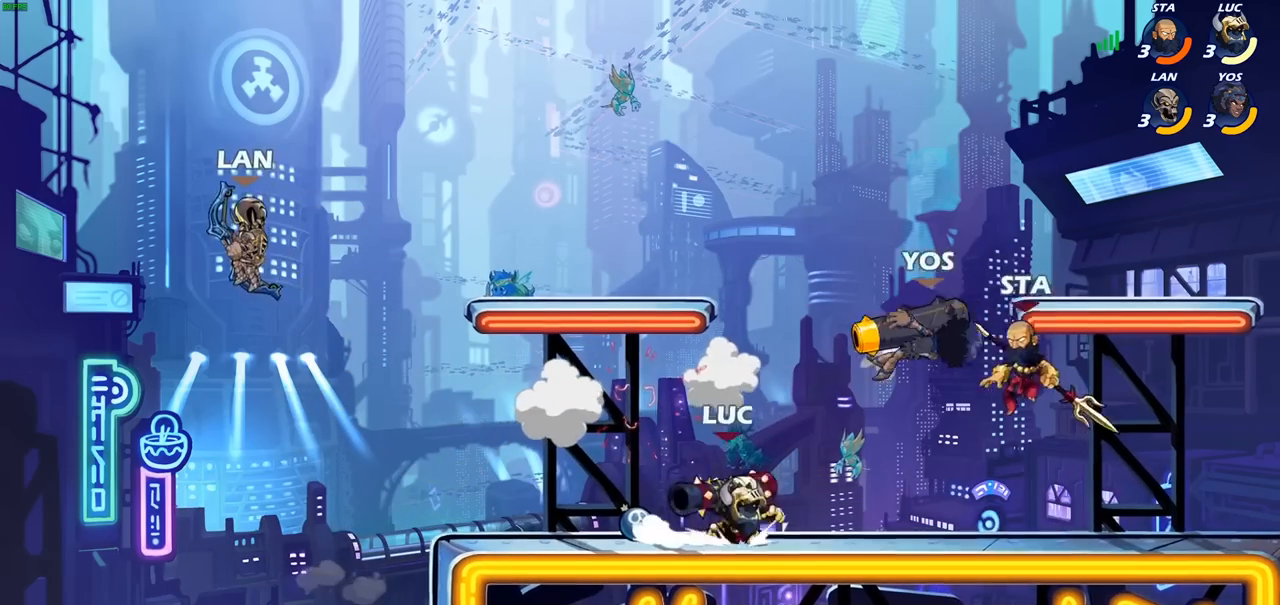
{"buttons": [], "left_stick": "down-left", "right_stick": "center", "events": [[250, "R2", "down"], [283, "left_stick", "down-left"], [350, "SQUARE", "down"], [383, "R2", "up"], [383, "SQUARE", "up"]]}
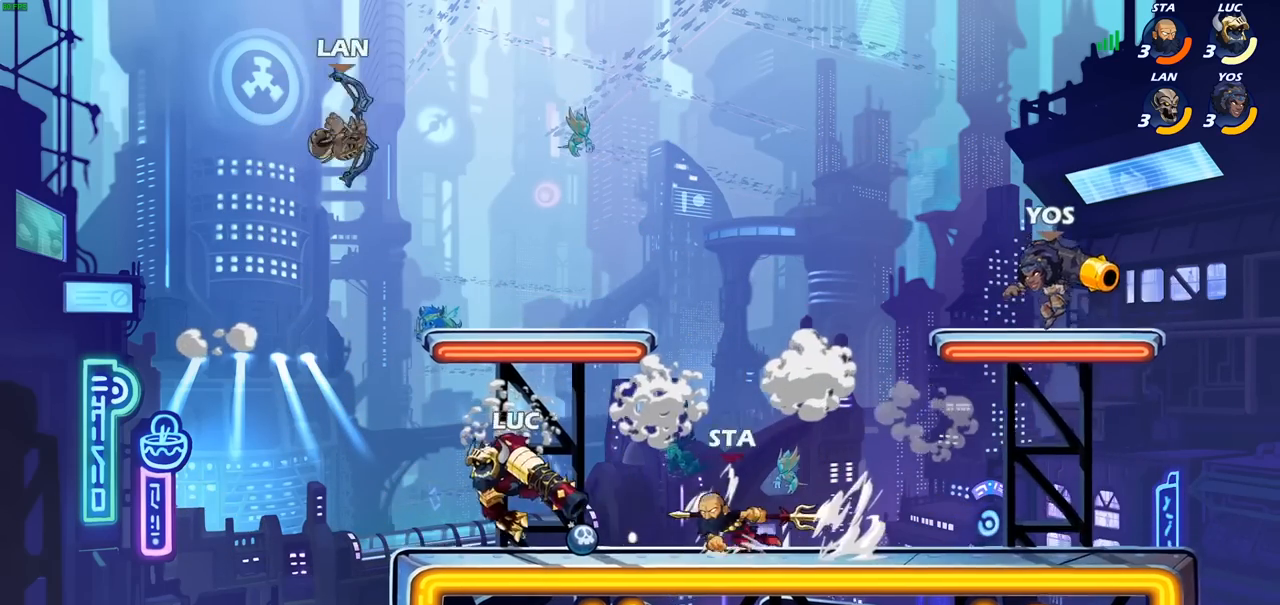
{"buttons": ["CROSS"], "left_stick": "right", "right_stick": "center", "events": [[67, "left_stick", "center"], [383, "left_stick", "right"], [433, "CROSS", "down"]]}
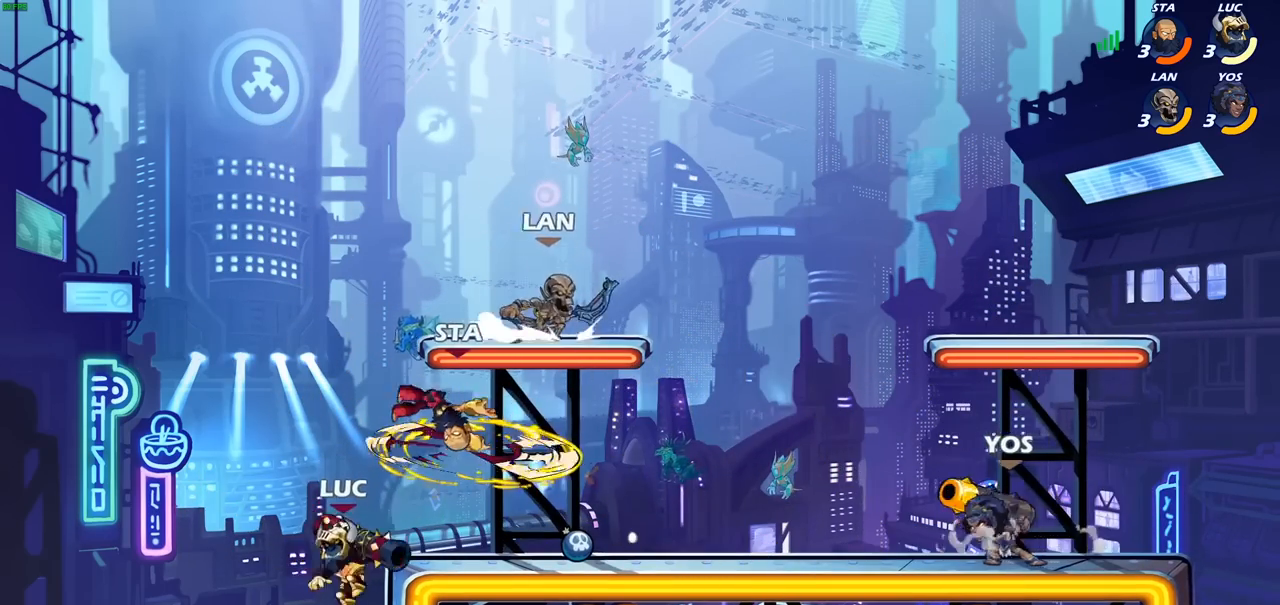
{"buttons": ["R2"], "left_stick": "center", "right_stick": "center", "events": [[83, "CROSS", "up"], [350, "left_stick", "center"], [400, "R2", "down"]]}
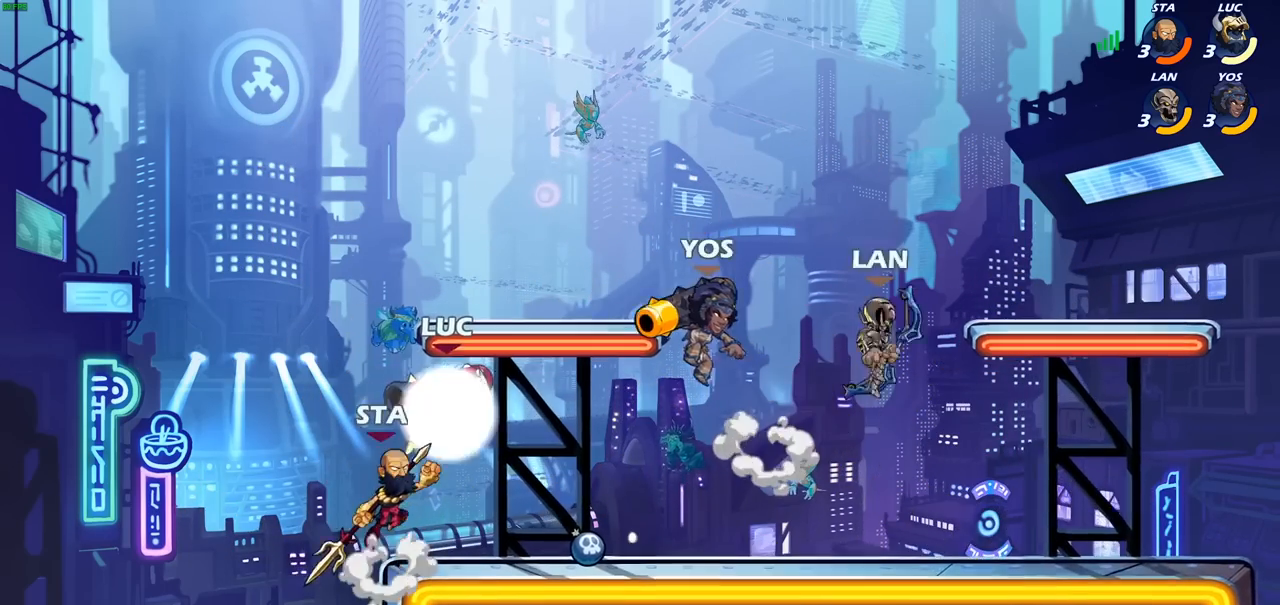
{"buttons": [], "left_stick": "center", "right_stick": "center", "events": [[33, "left_stick", "right"], [50, "SQUARE", "down"], [83, "R2", "up"], [83, "left_stick", "down-right"], [183, "left_stick", "center"], [200, "SQUARE", "up"]]}
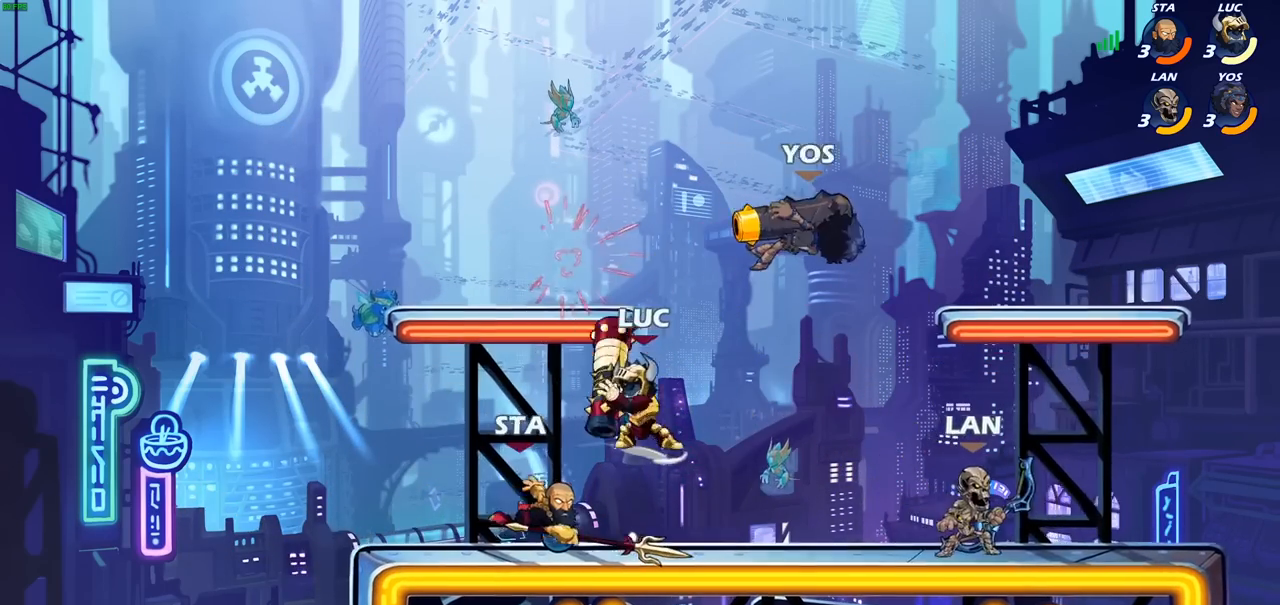
{"buttons": [], "left_stick": "center", "right_stick": "center", "events": [[133, "CROSS", "down"], [217, "left_stick", "right"], [233, "SQUARE", "down"], [250, "CROSS", "up"], [250, "right_stick", "left"], [333, "SQUARE", "up"], [333, "right_stick", "center"], [400, "left_stick", "center"]]}
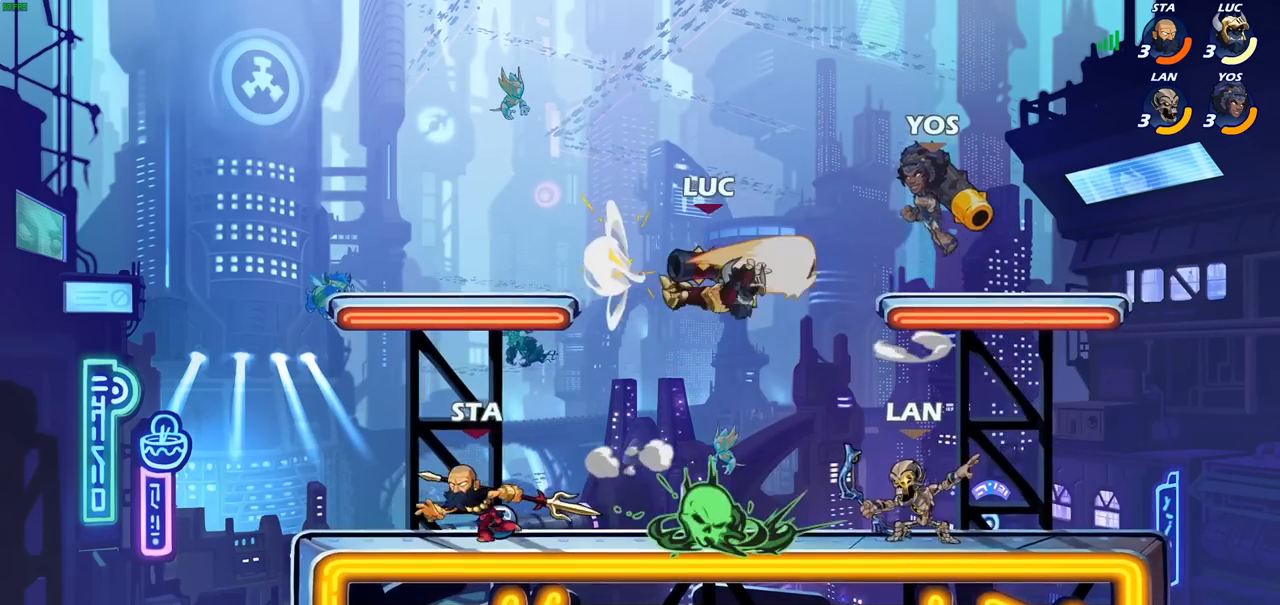
{"buttons": [], "left_stick": "center", "right_stick": "center", "events": [[217, "left_stick", "left"], [317, "CIRCLE", "down"], [417, "CIRCLE", "up"], [417, "left_stick", "center"]]}
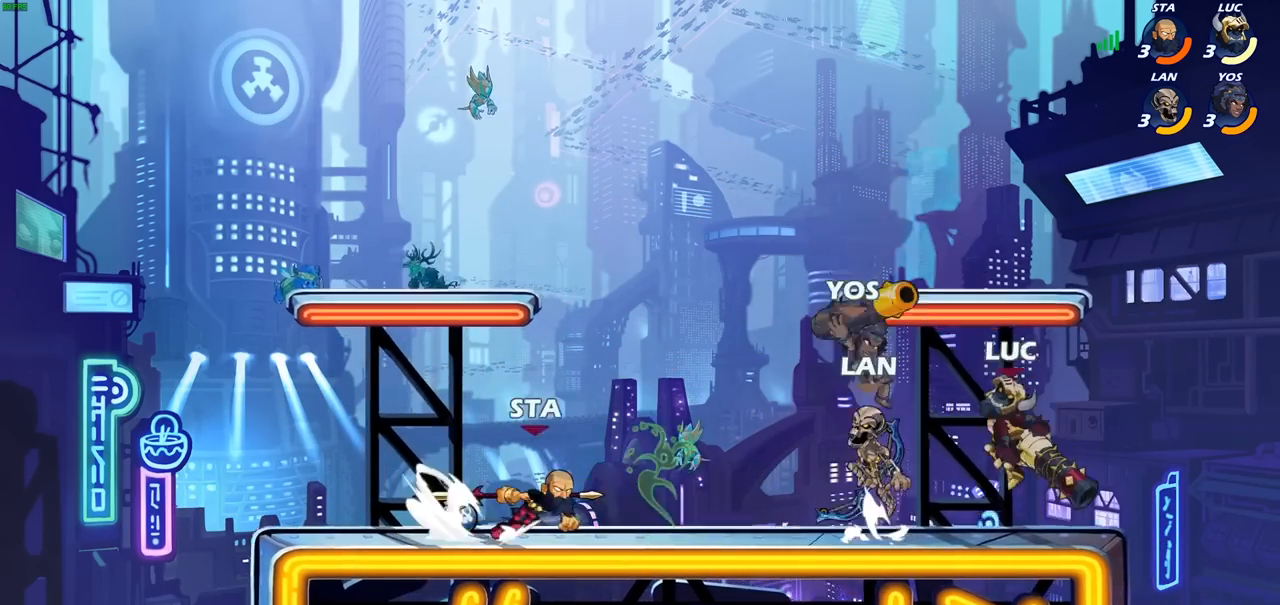
{"buttons": ["SQUARE"], "left_stick": "down-right", "right_stick": "center", "events": [[367, "left_stick", "right"], [433, "left_stick", "down-right"], [500, "SQUARE", "down"]]}
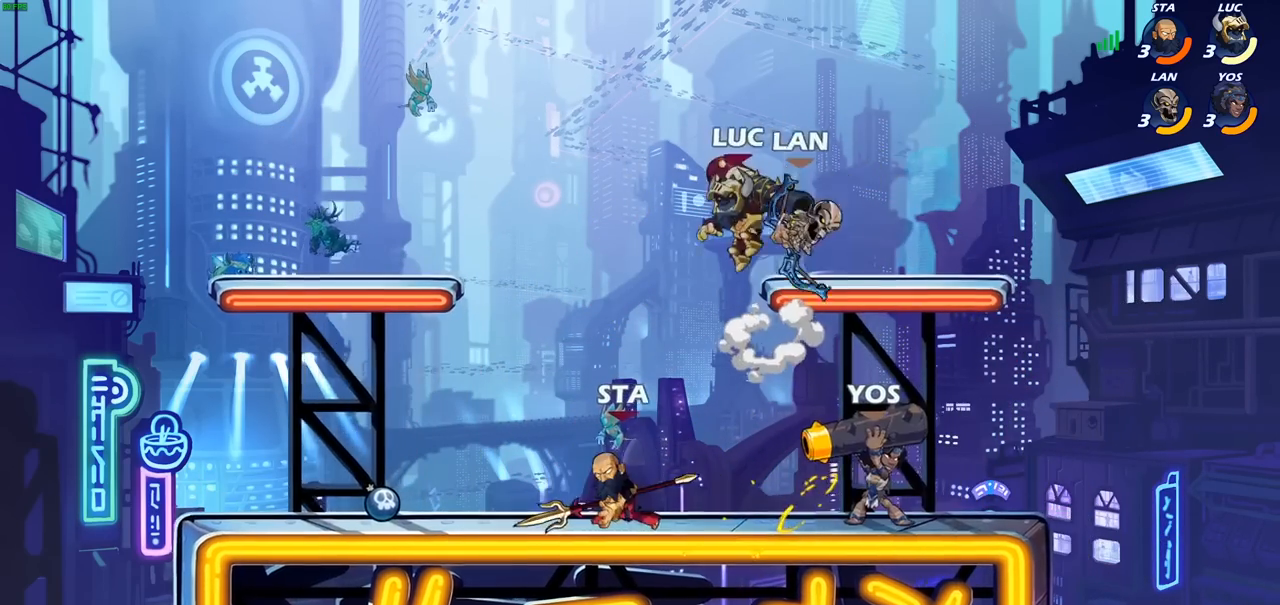
{"buttons": [], "left_stick": "right", "right_stick": "center", "events": [[117, "SQUARE", "up"], [250, "left_stick", "center"], [500, "left_stick", "right"]]}
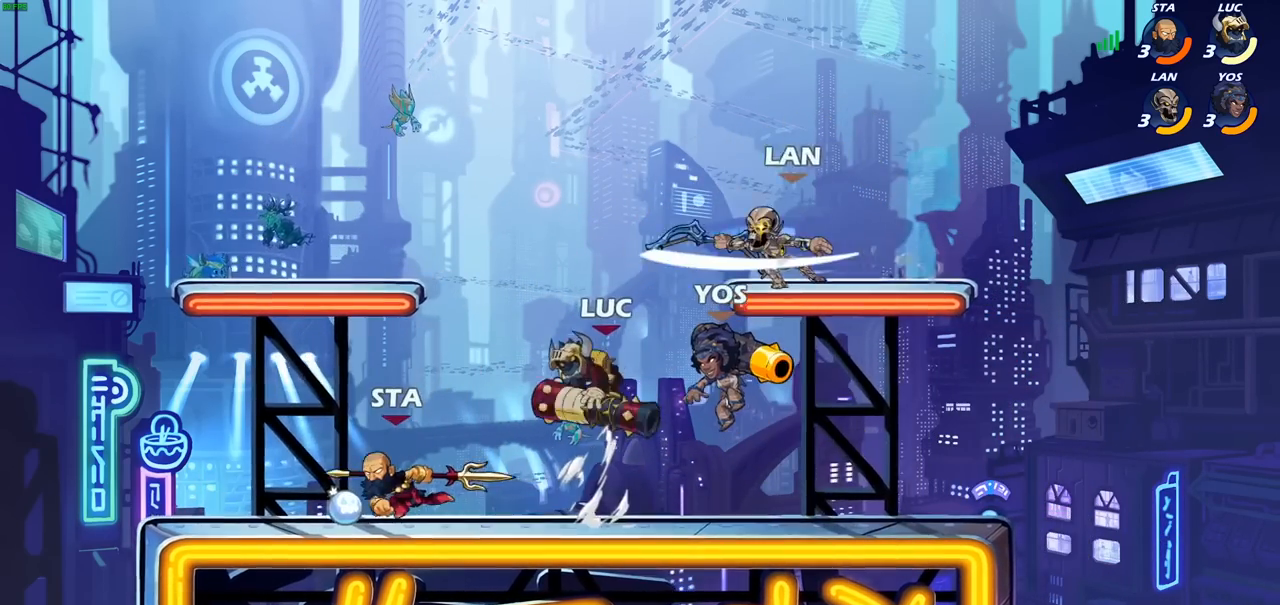
{"buttons": [], "left_stick": "center", "right_stick": "center", "events": [[217, "SQUARE", "down"], [233, "left_stick", "center"], [300, "SQUARE", "up"], [400, "SQUARE", "down"], [500, "SQUARE", "up"]]}
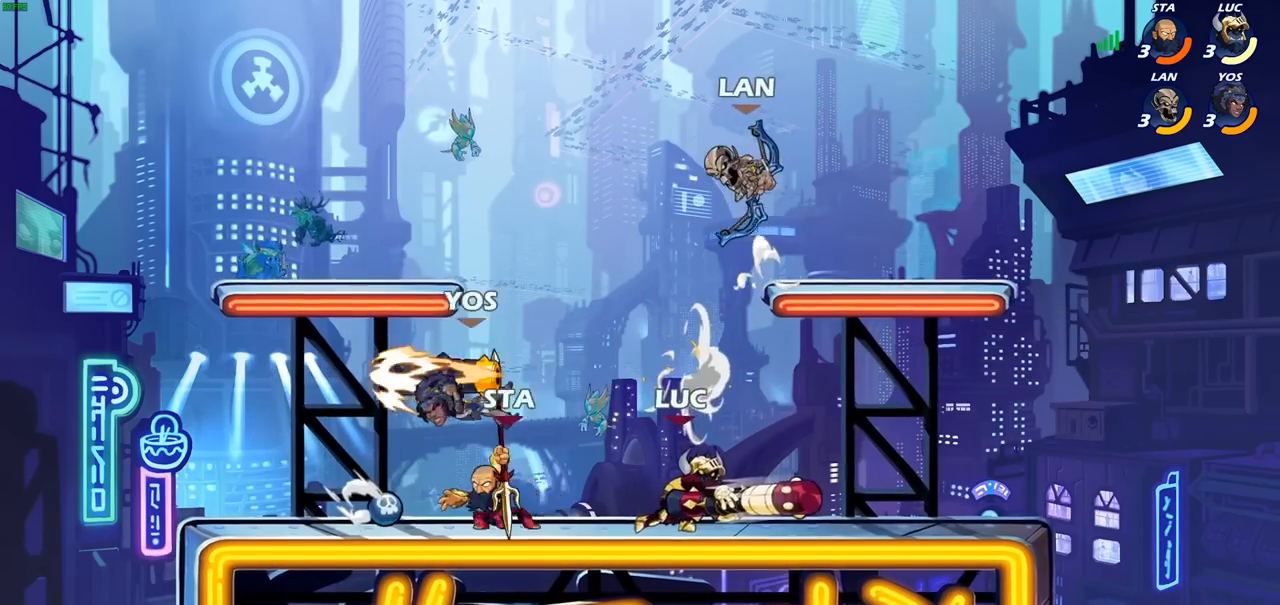
{"buttons": [], "left_stick": "up-right", "right_stick": "center", "events": [[233, "left_stick", "right"], [267, "CROSS", "down"], [317, "left_stick", "up-right"], [350, "SQUARE", "down"], [383, "CROSS", "up"], [417, "SQUARE", "up"]]}
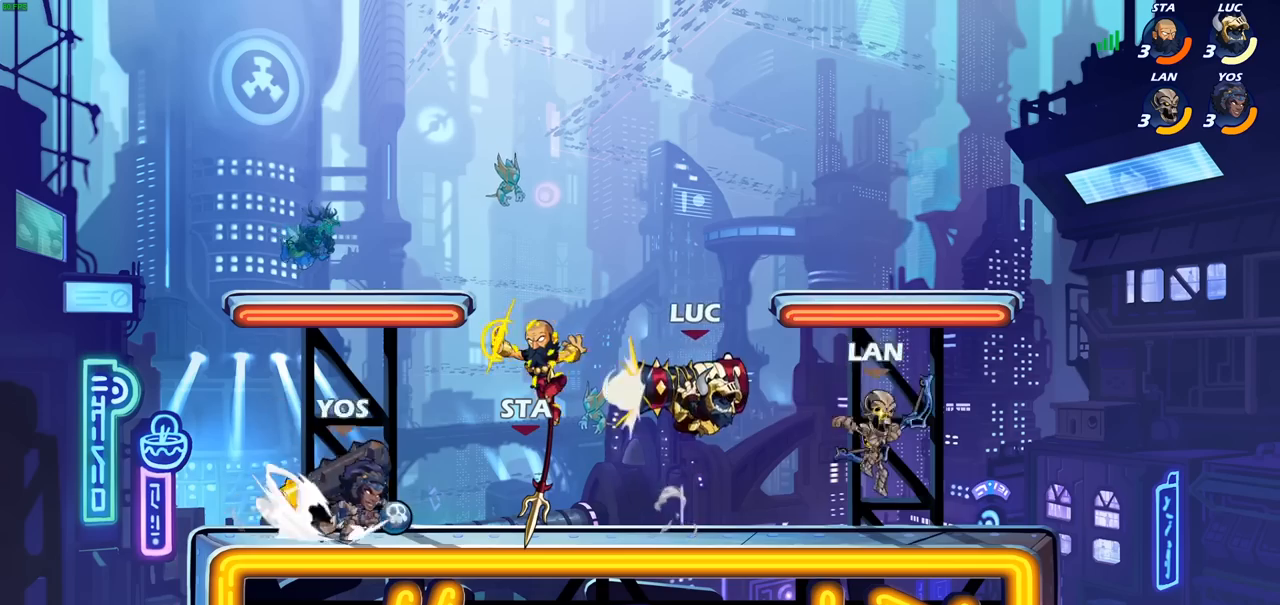
{"buttons": ["CROSS"], "left_stick": "left", "right_stick": "center", "events": [[50, "left_stick", "right"], [417, "left_stick", "left"], [500, "CROSS", "down"]]}
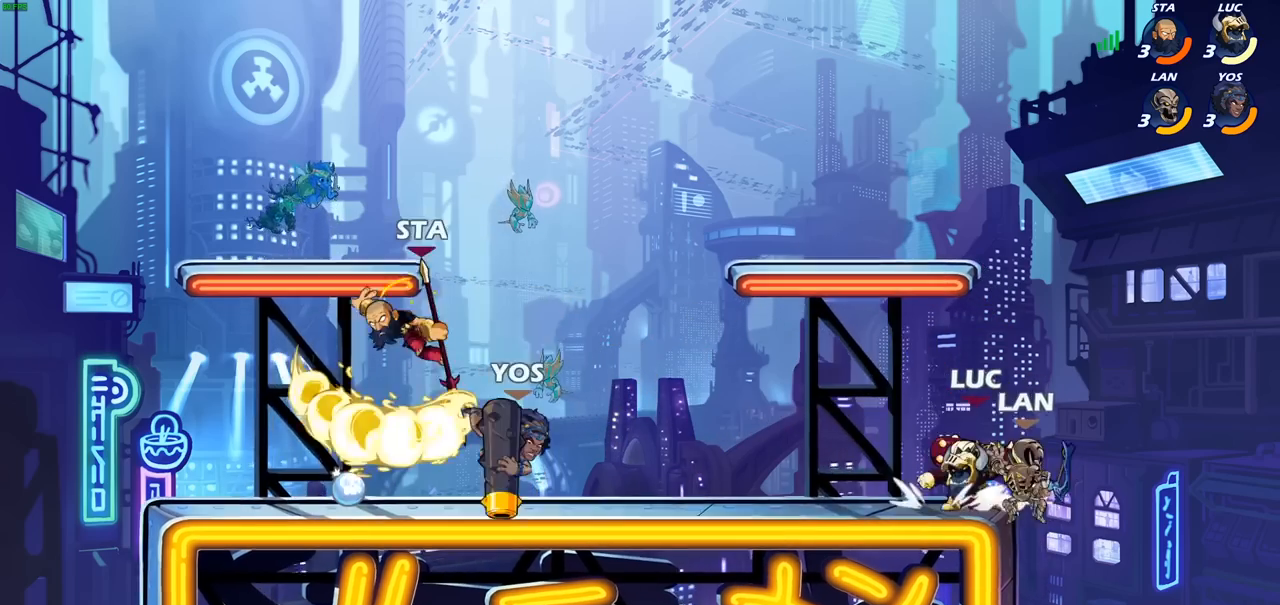
{"buttons": [], "left_stick": "right", "right_stick": "center", "events": [[50, "R2", "down"], [50, "left_stick", "center"], [150, "CROSS", "up"], [317, "left_stick", "right"], [350, "R2", "up"]]}
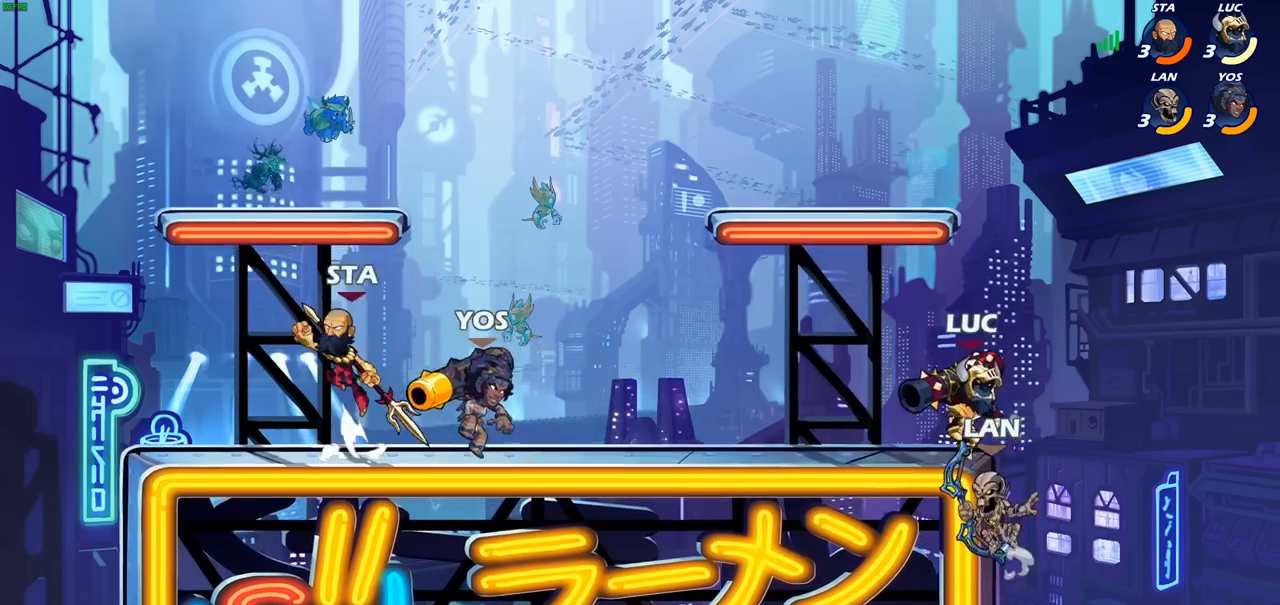
{"buttons": [], "left_stick": "center", "right_stick": "center", "events": [[33, "left_stick", "down"], [133, "SQUARE", "down"], [217, "SQUARE", "up"], [217, "left_stick", "center"]]}
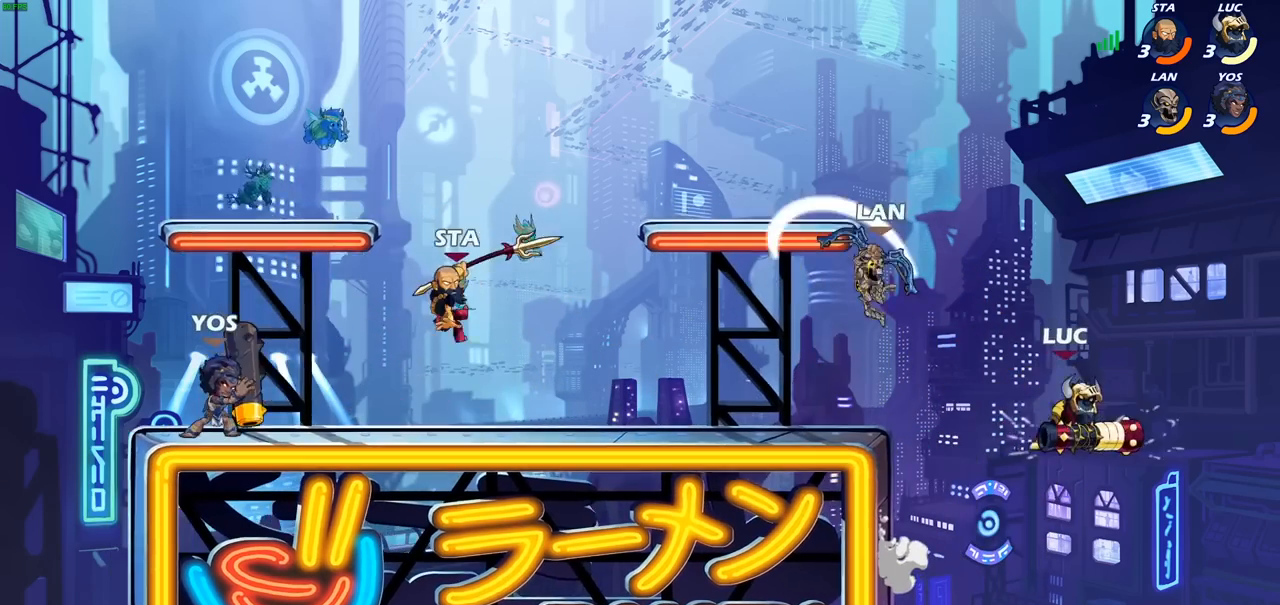
{"buttons": ["CROSS"], "left_stick": "left", "right_stick": "center", "events": [[83, "left_stick", "left"], [183, "CROSS", "down"], [350, "CROSS", "up"], [483, "CROSS", "down"]]}
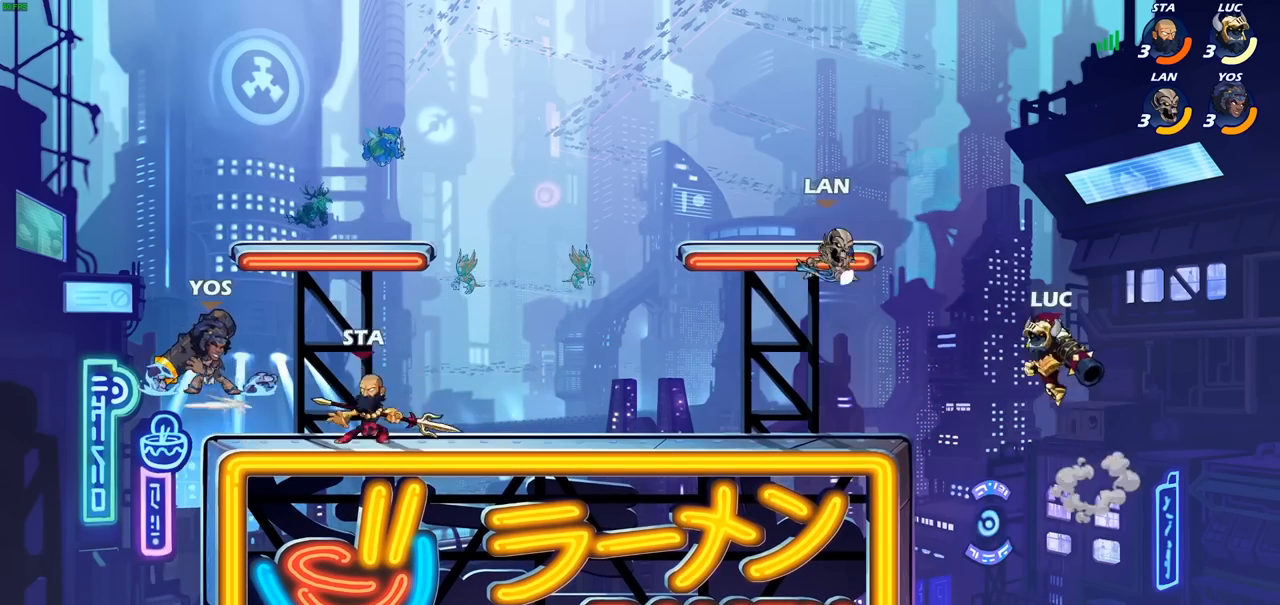
{"buttons": ["CIRCLE"], "left_stick": "down-left", "right_stick": "center", "events": [[150, "left_stick", "up"], [183, "CROSS", "up"], [233, "left_stick", "right"], [317, "left_stick", "down-left"], [383, "CIRCLE", "down"]]}
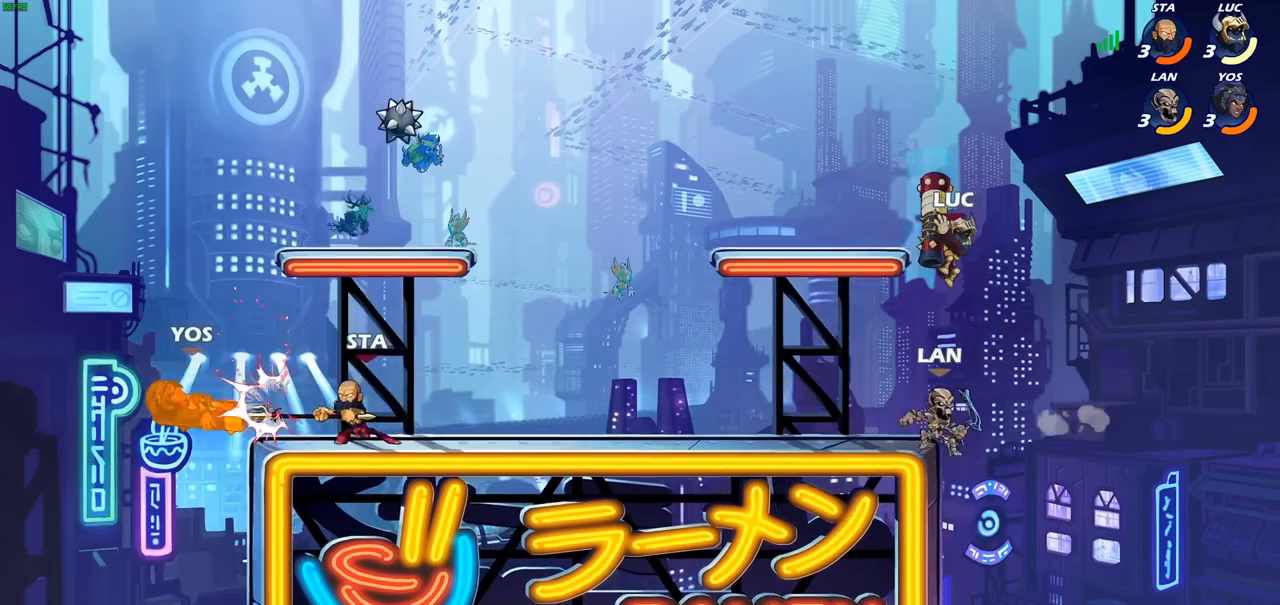
{"buttons": [], "left_stick": "left", "right_stick": "center", "events": [[117, "CIRCLE", "up"], [200, "left_stick", "center"], [417, "left_stick", "left"]]}